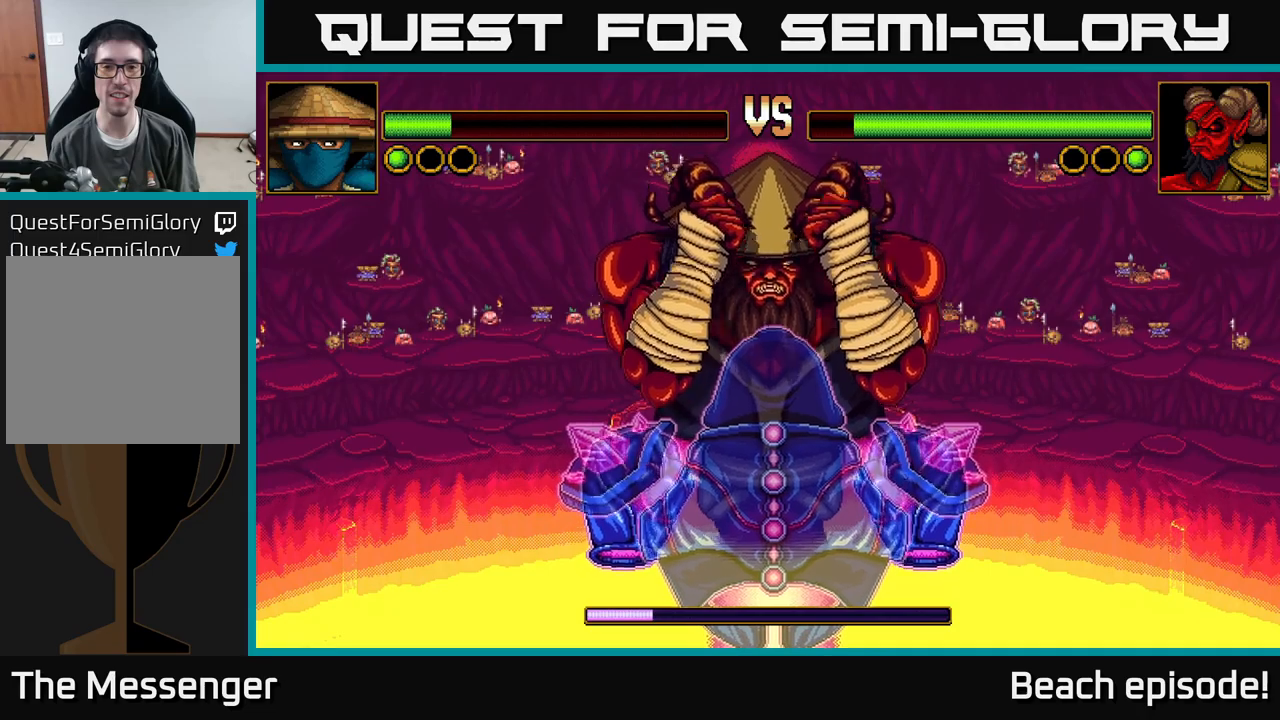
Gameplay with a controller (Xbox layout); each line is a JSON object with the inputs held at the frame after it. "events" lists button and stick changes between this image and that frame as [ms after this image, input, new state], when the widget could be followed in between. Not read: right_stick.
{"buttons": [], "left_stick": "center", "events": []}
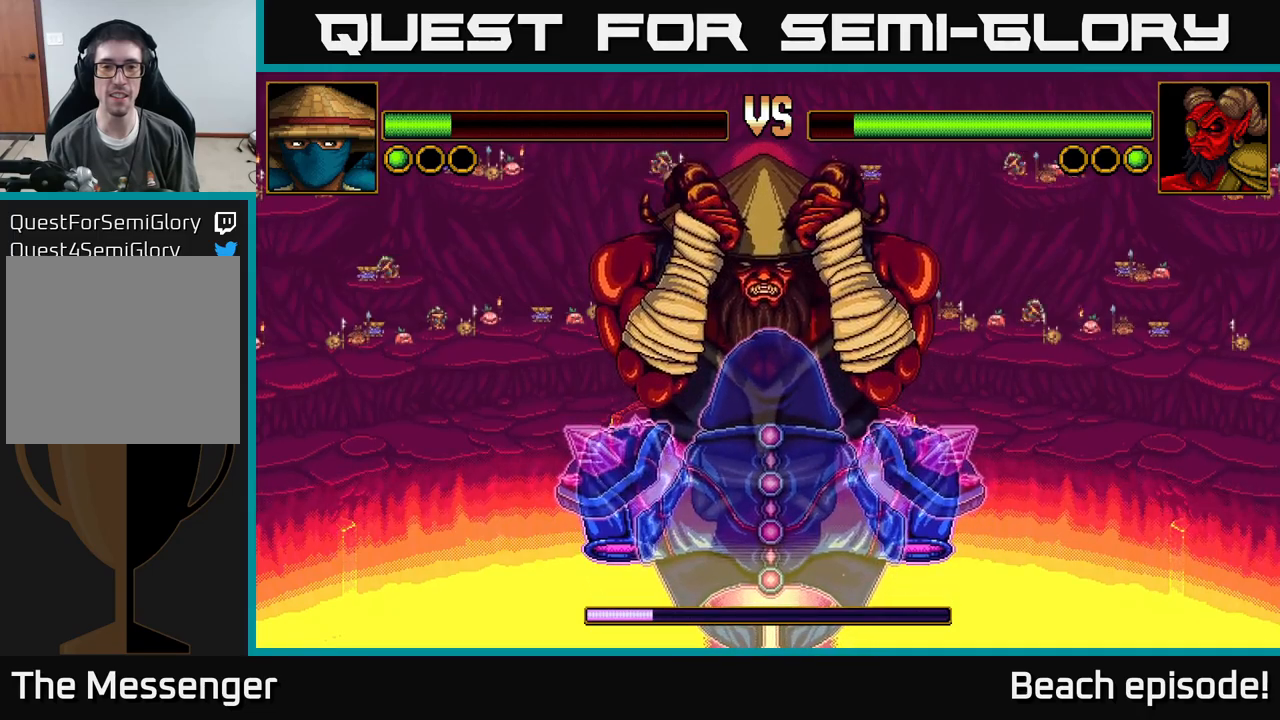
{"buttons": ["DPAD_RIGHT"], "left_stick": "center", "events": [[483, "DPAD_RIGHT", "down"]]}
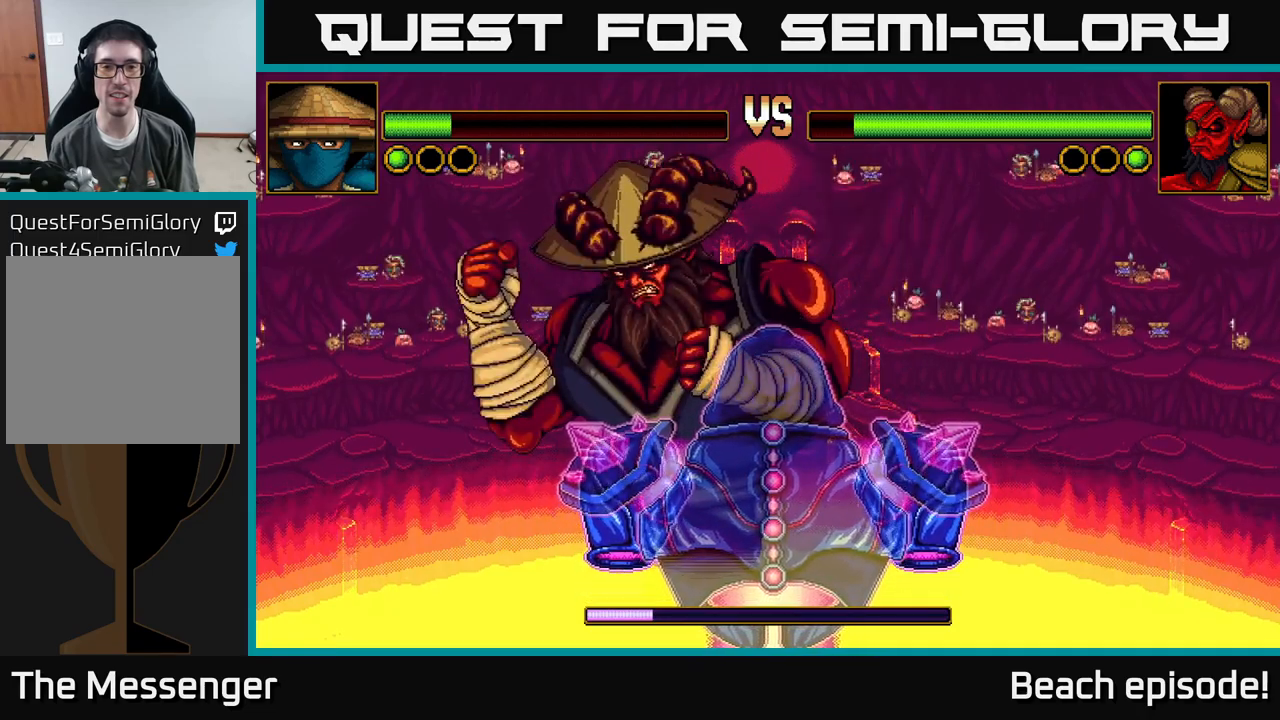
{"buttons": [], "left_stick": "center", "events": [[133, "DPAD_RIGHT", "up"]]}
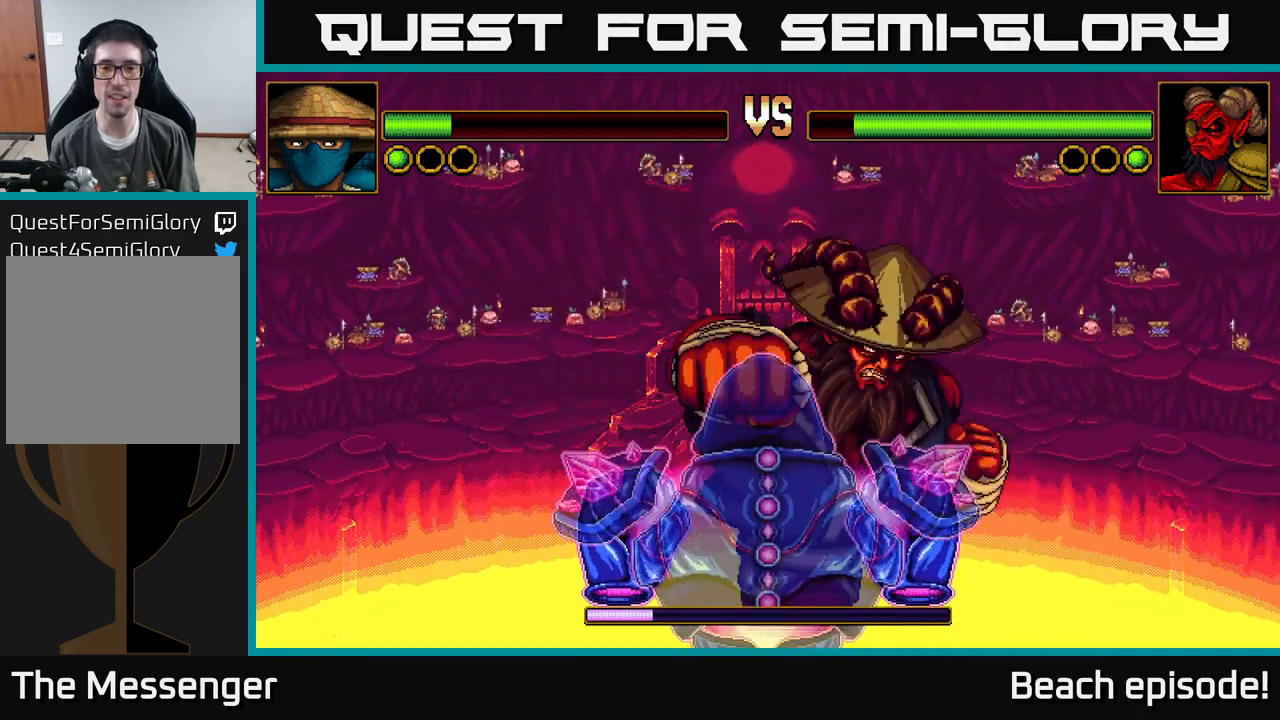
{"buttons": ["A", "DPAD_UP"], "left_stick": "center", "events": [[50, "DPAD_UP", "down"], [133, "X", "down"], [317, "X", "up"], [417, "A", "down"]]}
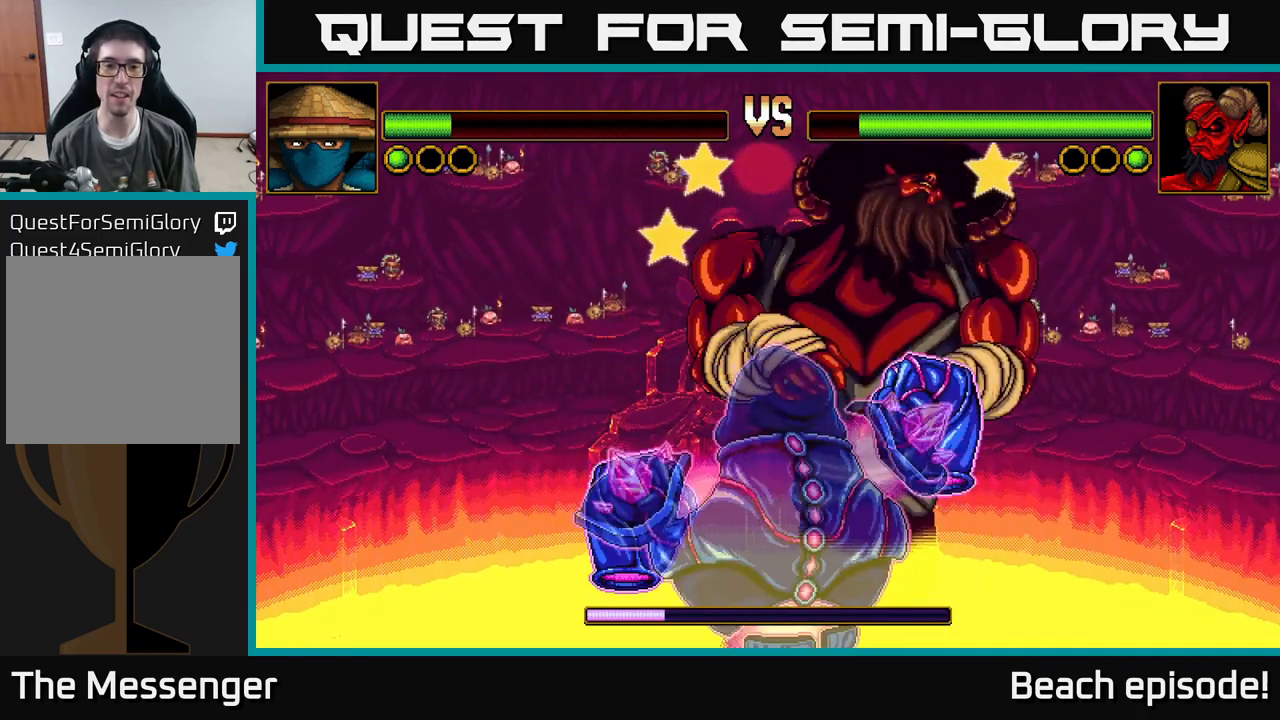
{"buttons": ["DPAD_UP"], "left_stick": "center", "events": [[217, "A", "up"], [317, "X", "down"], [500, "X", "up"]]}
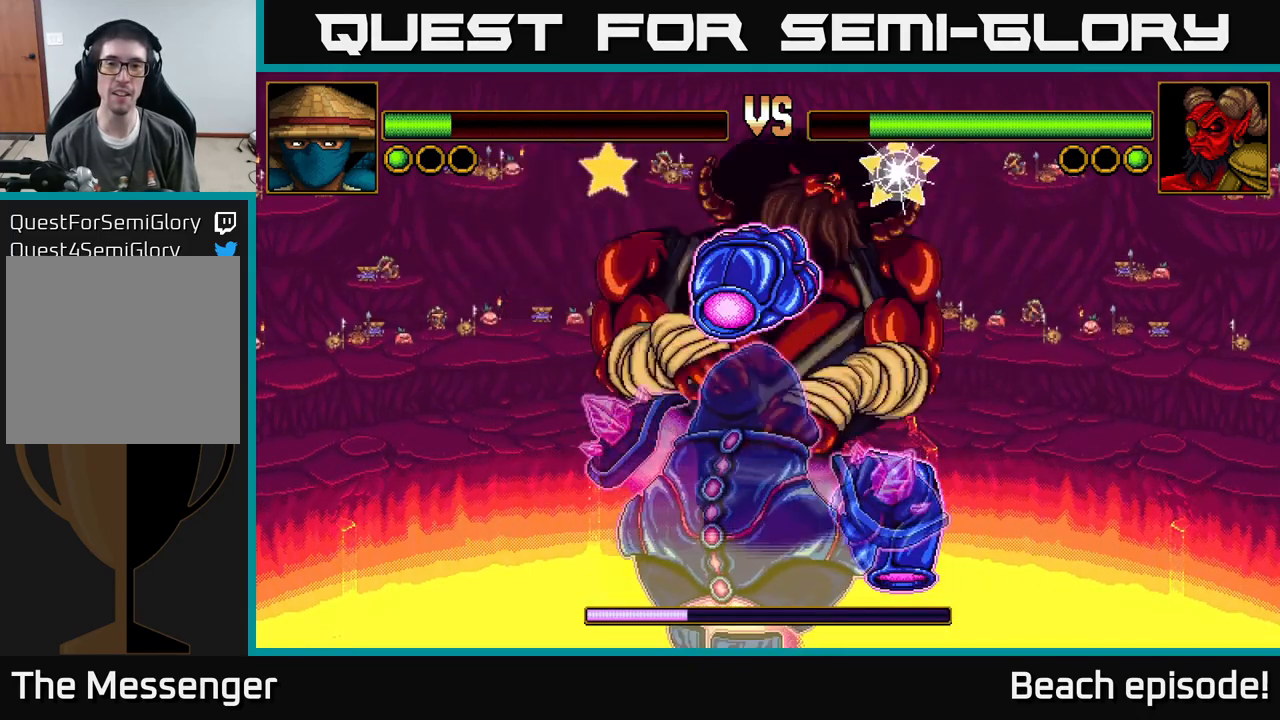
{"buttons": [], "left_stick": "center", "events": [[133, "A", "down"], [350, "DPAD_UP", "up"], [400, "A", "up"]]}
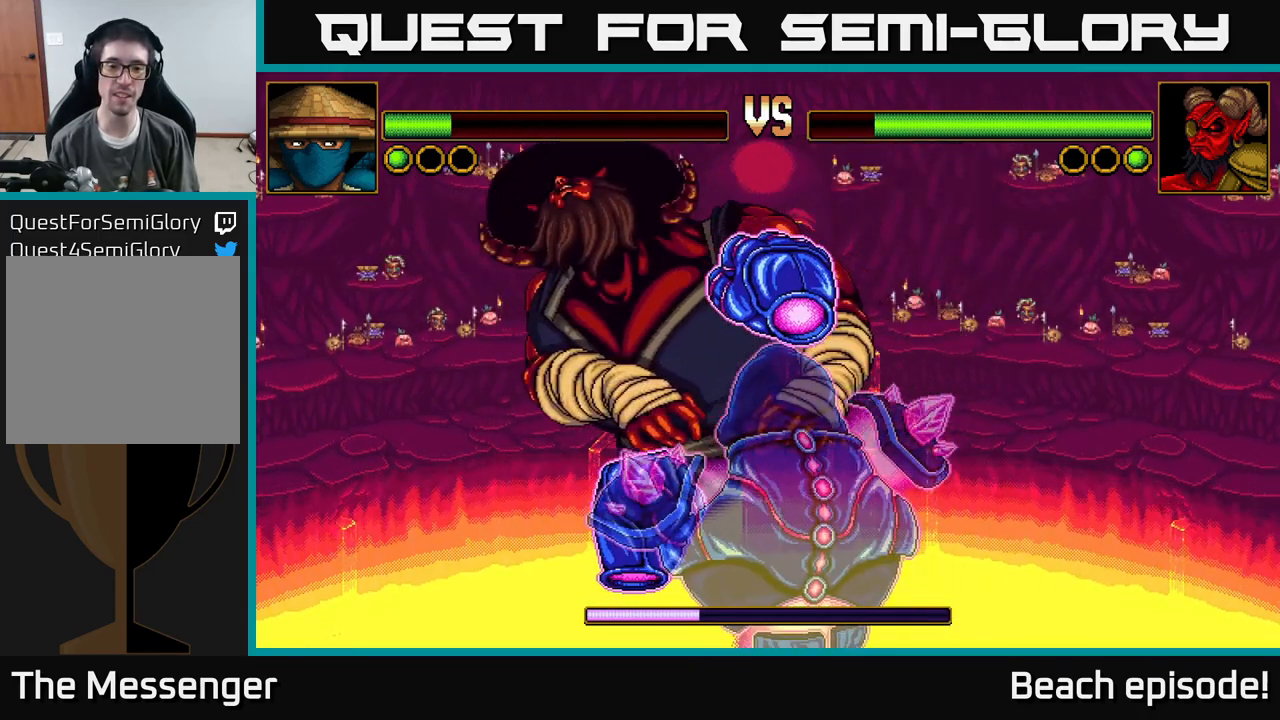
{"buttons": [], "left_stick": "center", "events": [[300, "X", "down"], [450, "X", "up"]]}
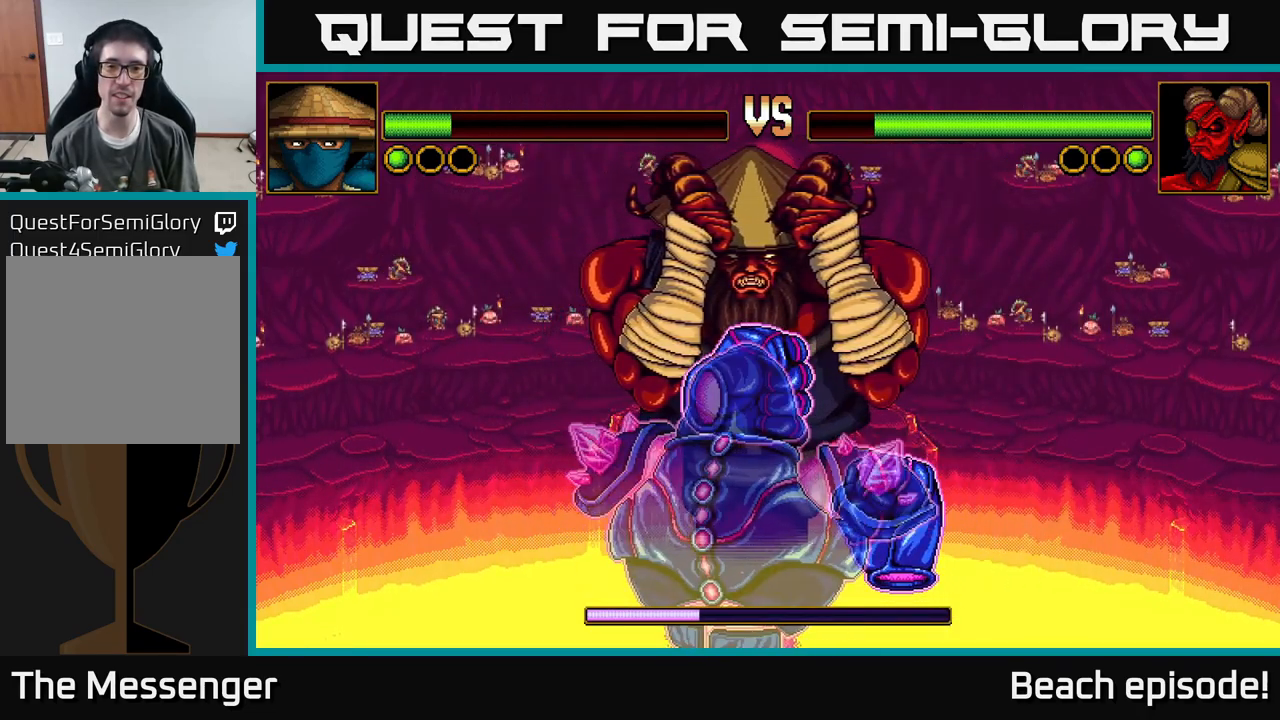
{"buttons": [], "left_stick": "center", "events": [[83, "A", "down"], [317, "A", "up"]]}
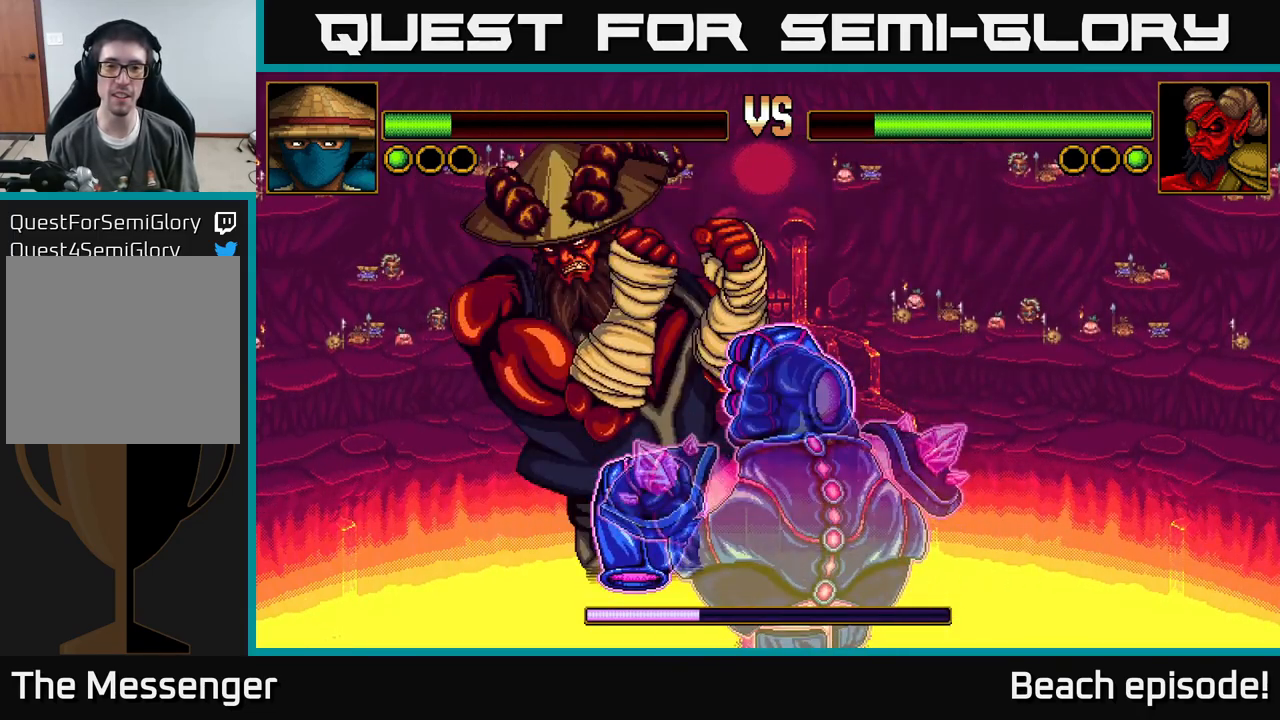
{"buttons": [], "left_stick": "center", "events": [[33, "X", "down"], [183, "X", "up"]]}
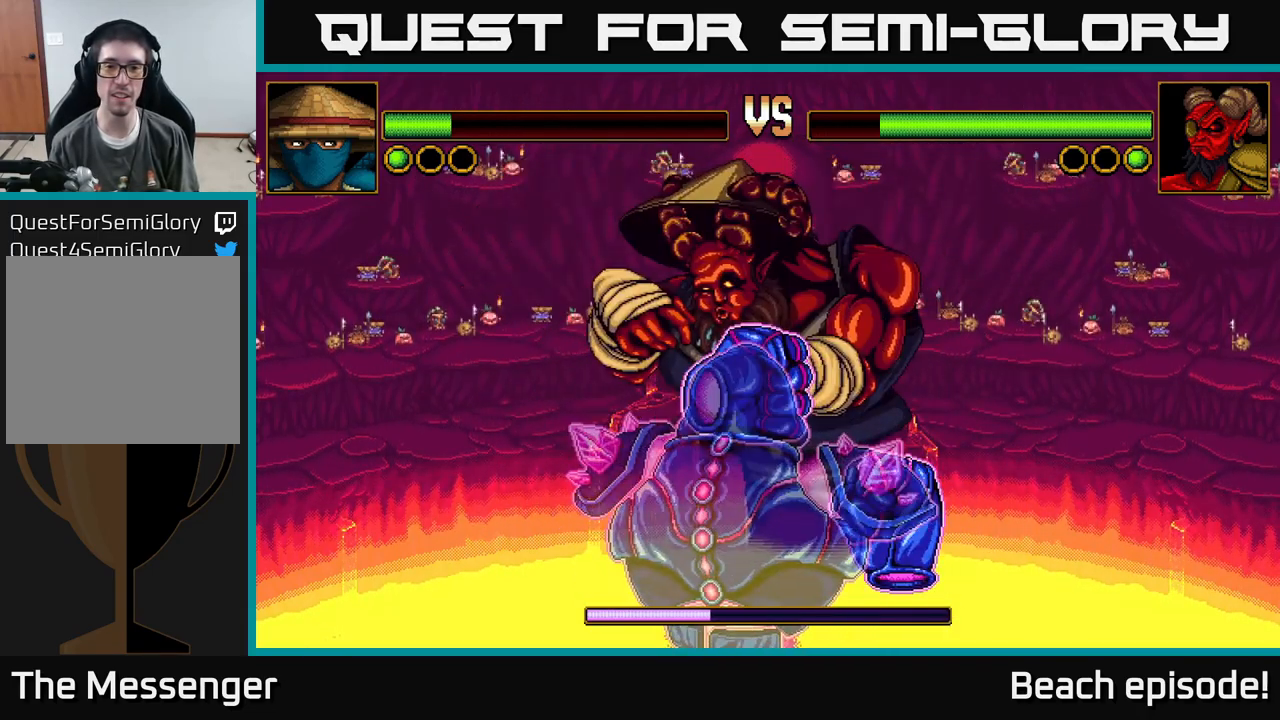
{"buttons": [], "left_stick": "center", "events": []}
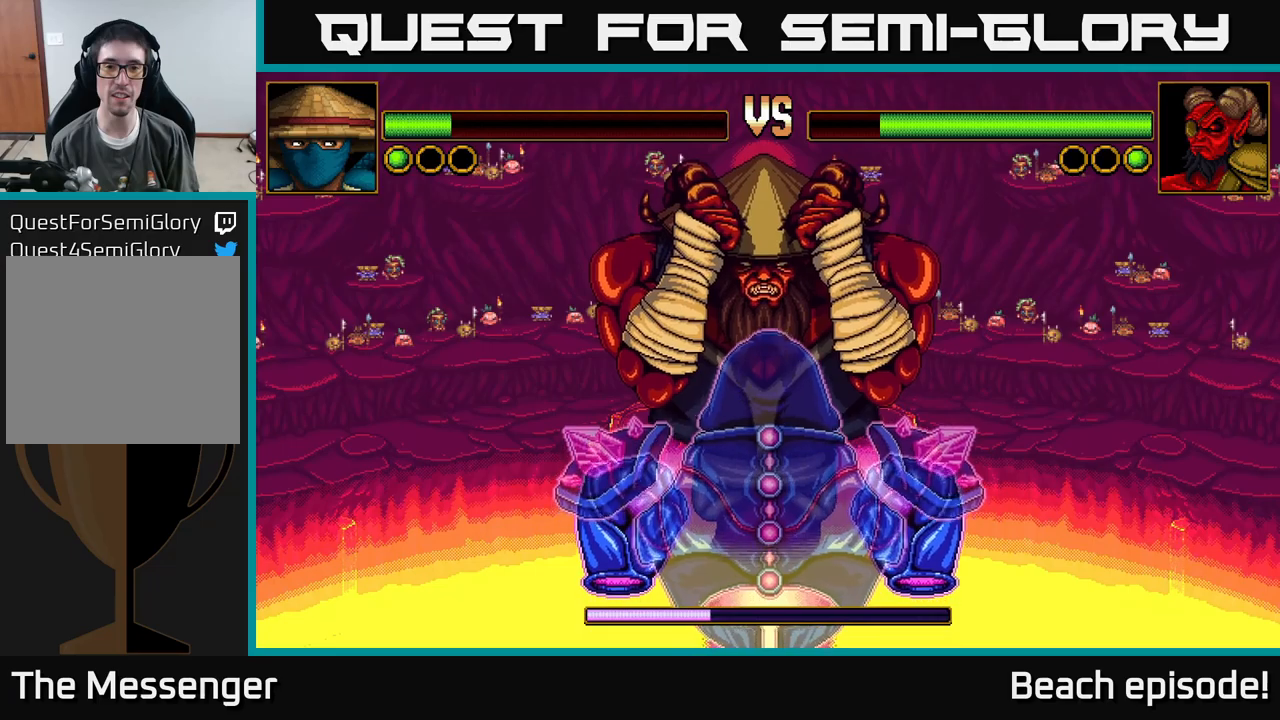
{"buttons": [], "left_stick": "center", "events": [[134, "A", "down"], [250, "A", "up"]]}
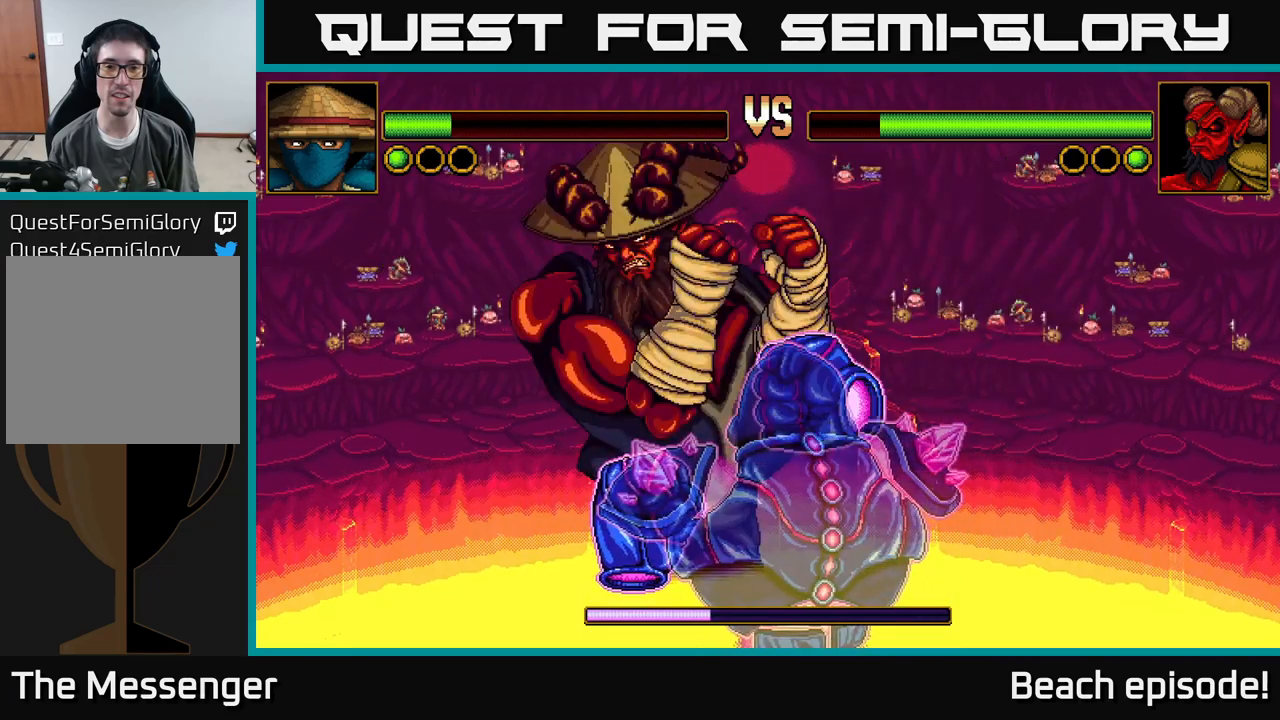
{"buttons": [], "left_stick": "center", "events": []}
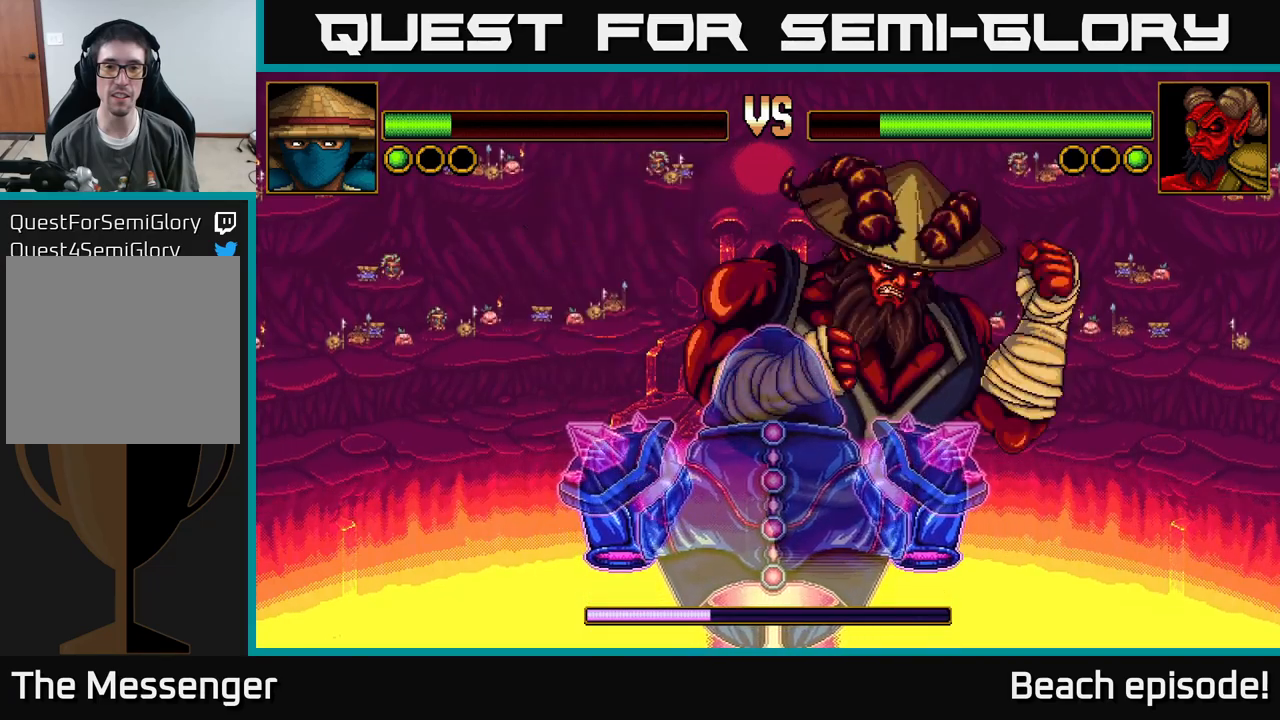
{"buttons": [], "left_stick": "center", "events": [[100, "DPAD_LEFT", "down"], [217, "DPAD_LEFT", "up"]]}
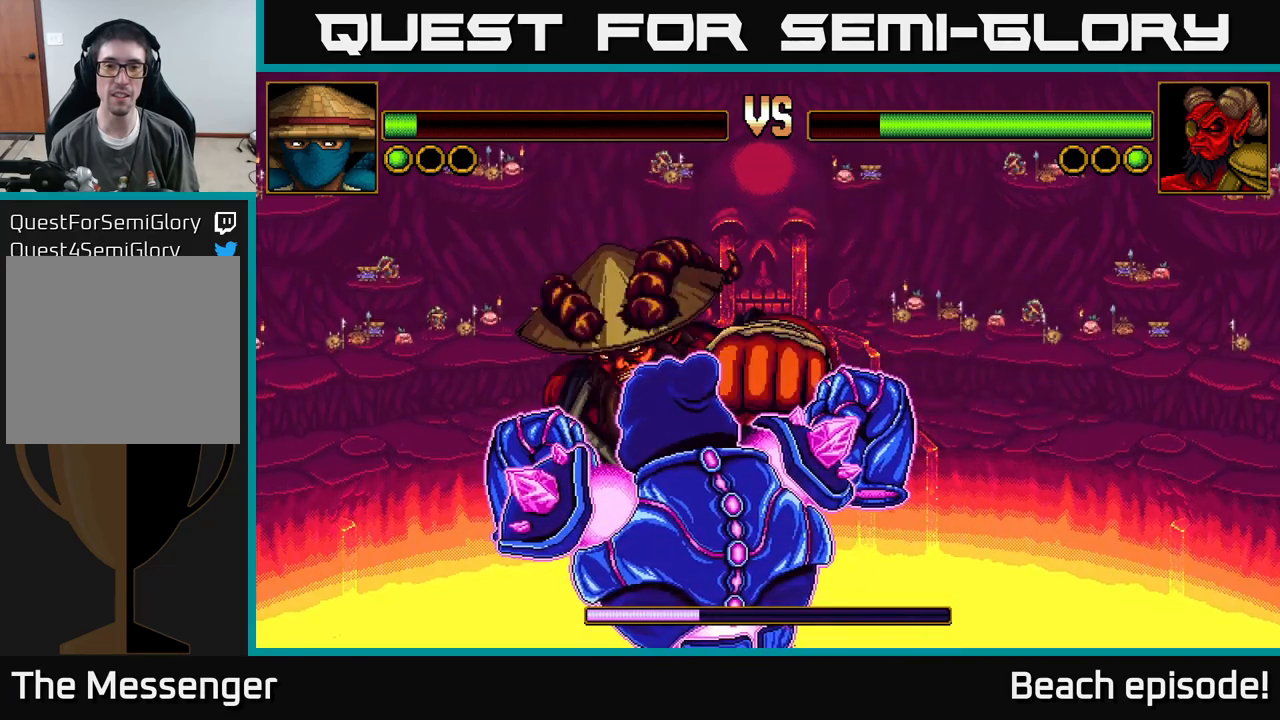
{"buttons": ["DPAD_UP"], "left_stick": "center", "events": [[117, "DPAD_UP", "down"], [150, "X", "down"], [234, "X", "up"], [334, "X", "down"], [450, "X", "up"]]}
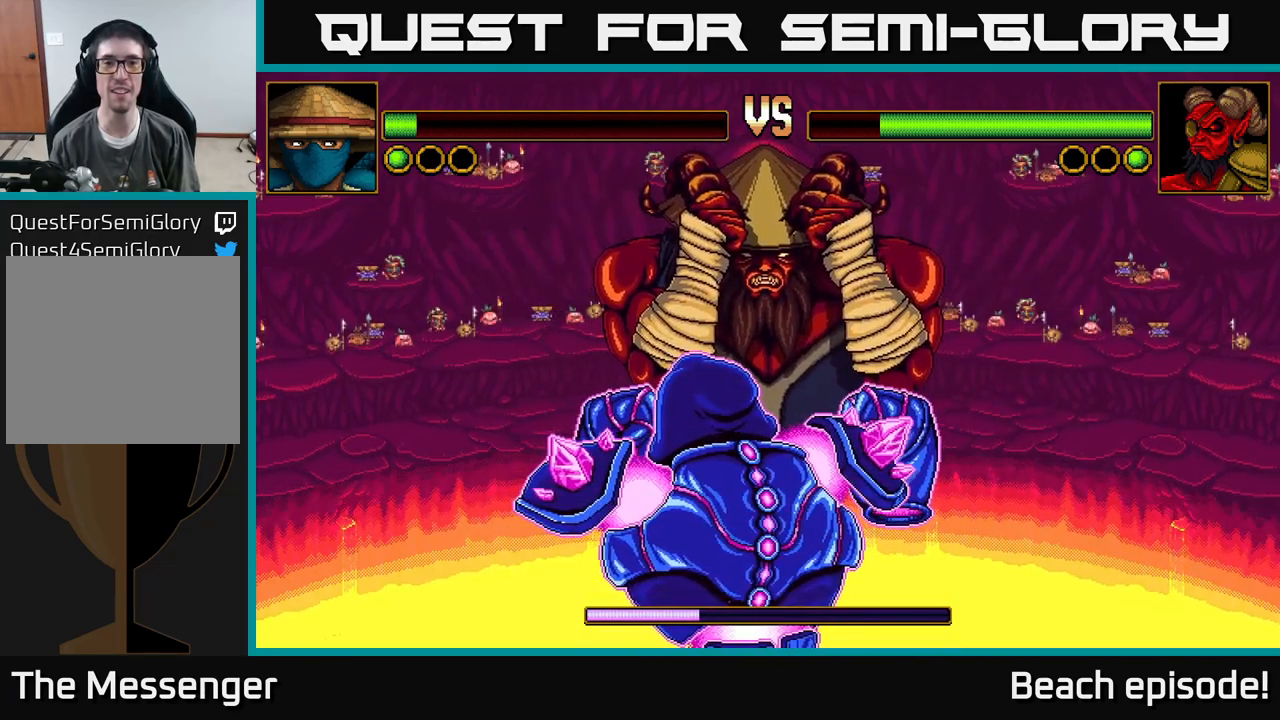
{"buttons": ["X"], "left_stick": "center", "events": [[284, "DPAD_UP", "up"], [417, "X", "down"]]}
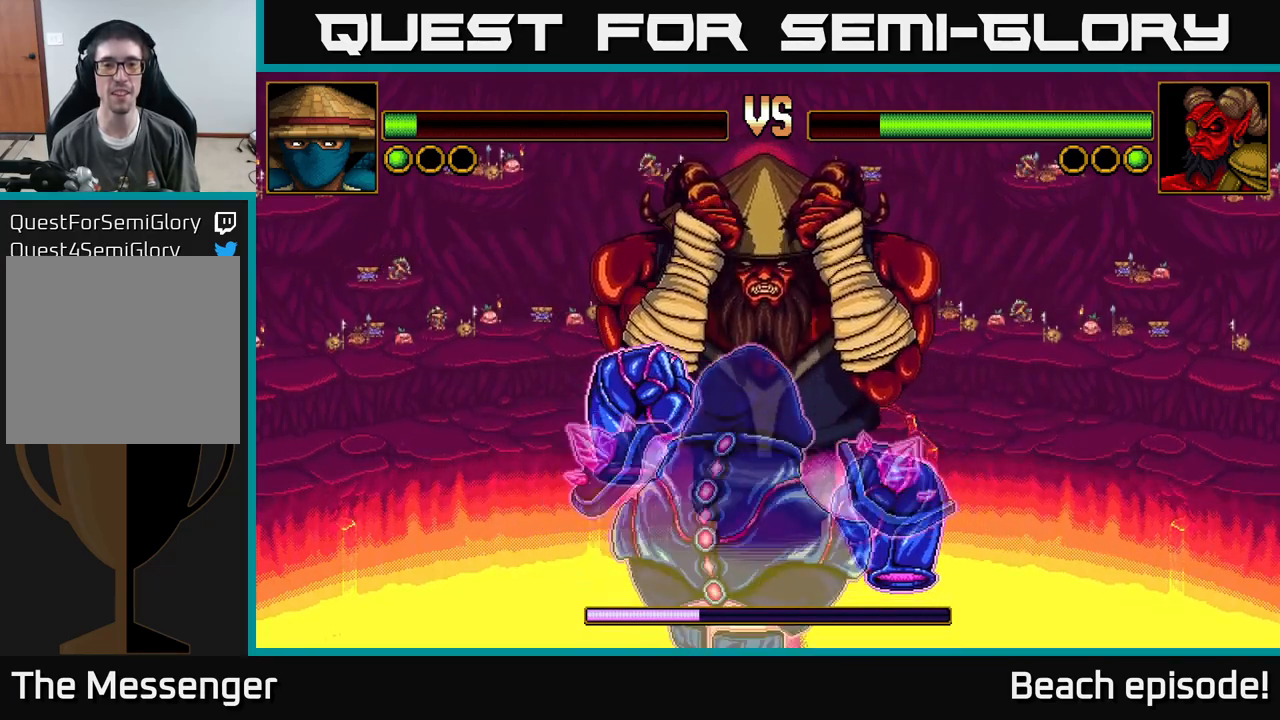
{"buttons": [], "left_stick": "center", "events": [[17, "X", "up"], [217, "A", "down"], [384, "A", "up"]]}
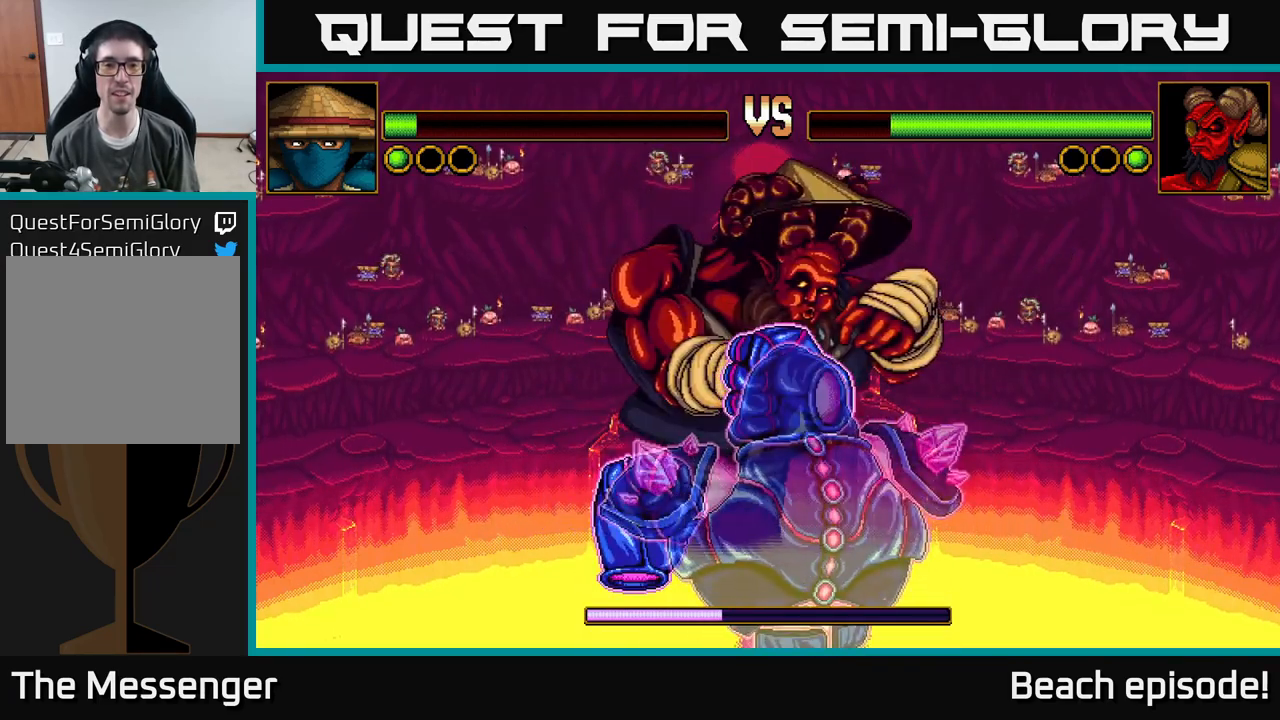
{"buttons": [], "left_stick": "center", "events": [[184, "X", "down"], [334, "X", "up"]]}
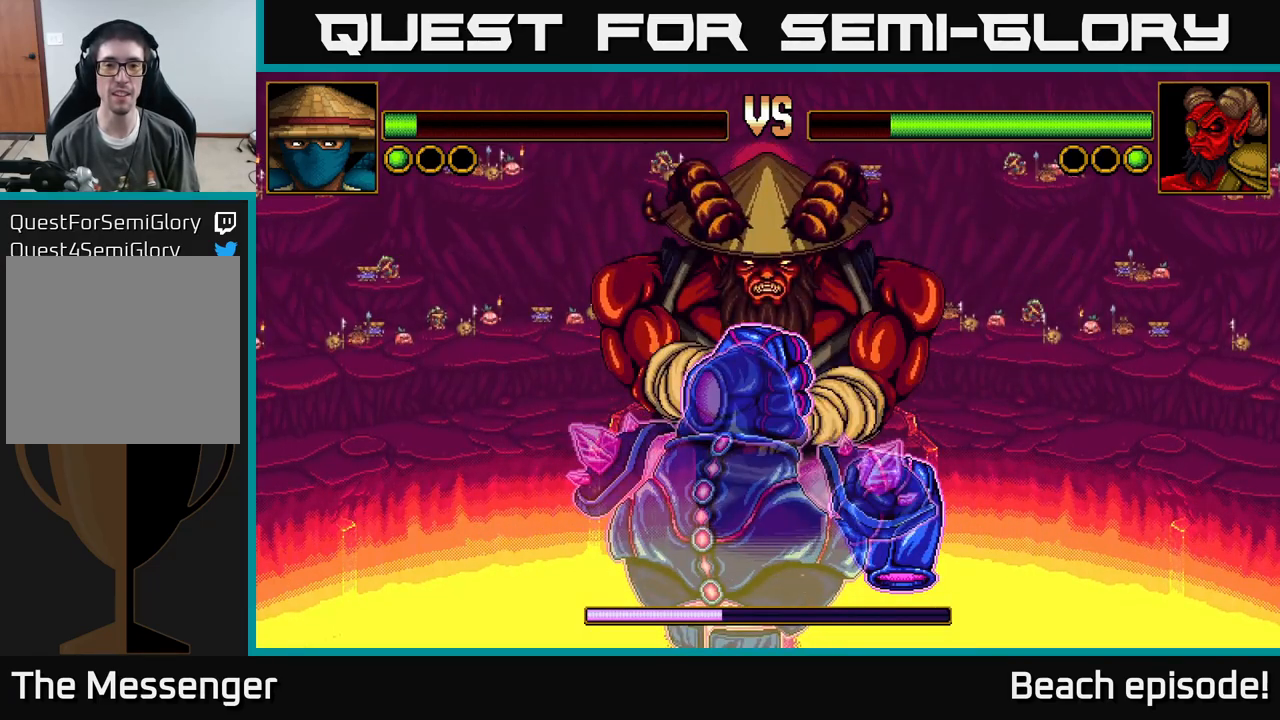
{"buttons": ["X", "DPAD_UP"], "left_stick": "center", "events": [[400, "DPAD_UP", "down"], [484, "X", "down"]]}
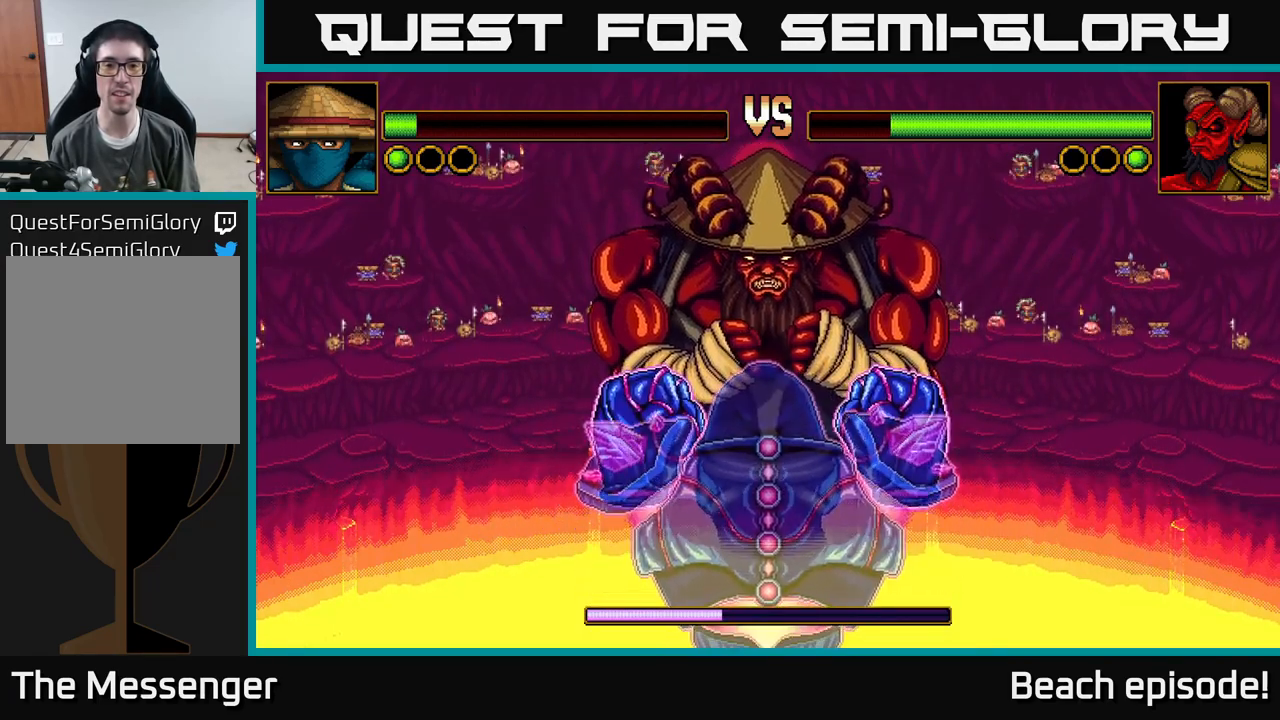
{"buttons": ["DPAD_UP"], "left_stick": "center", "events": [[100, "X", "up"], [367, "A", "down"], [500, "A", "up"]]}
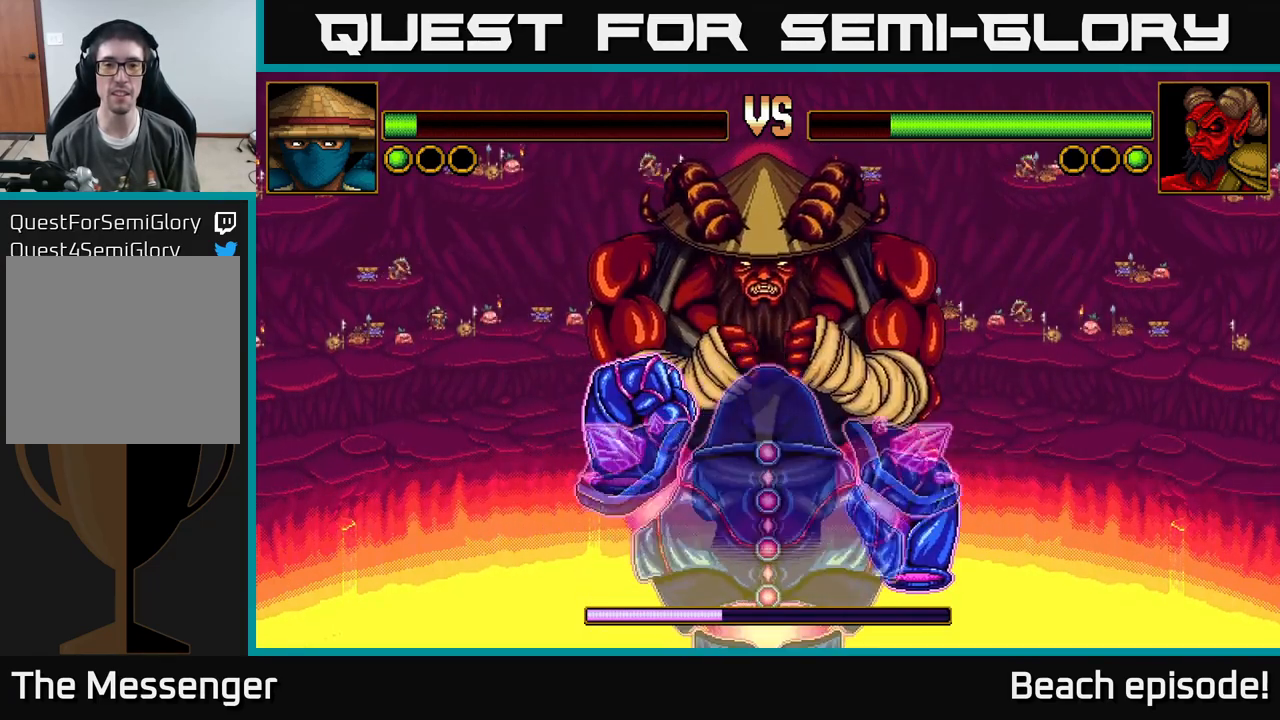
{"buttons": [], "left_stick": "center", "events": [[234, "DPAD_UP", "up"]]}
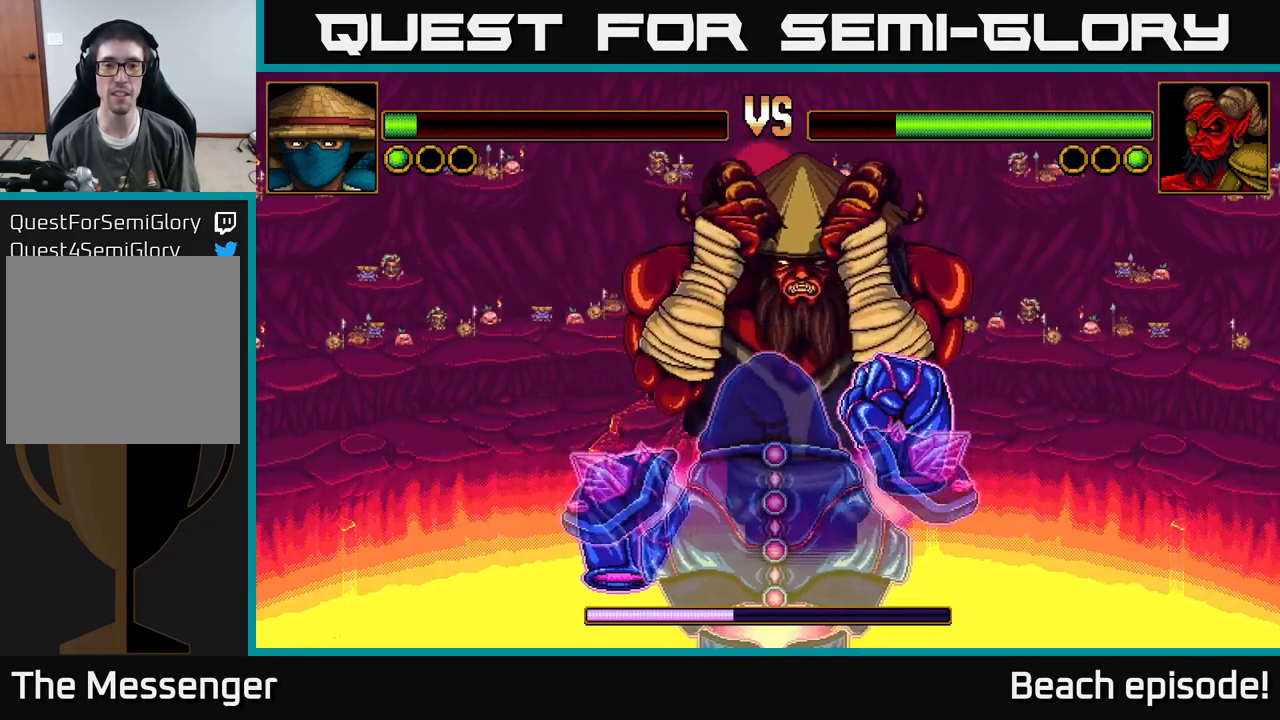
{"buttons": ["DPAD_LEFT"], "left_stick": "center", "events": [[416, "DPAD_LEFT", "down"]]}
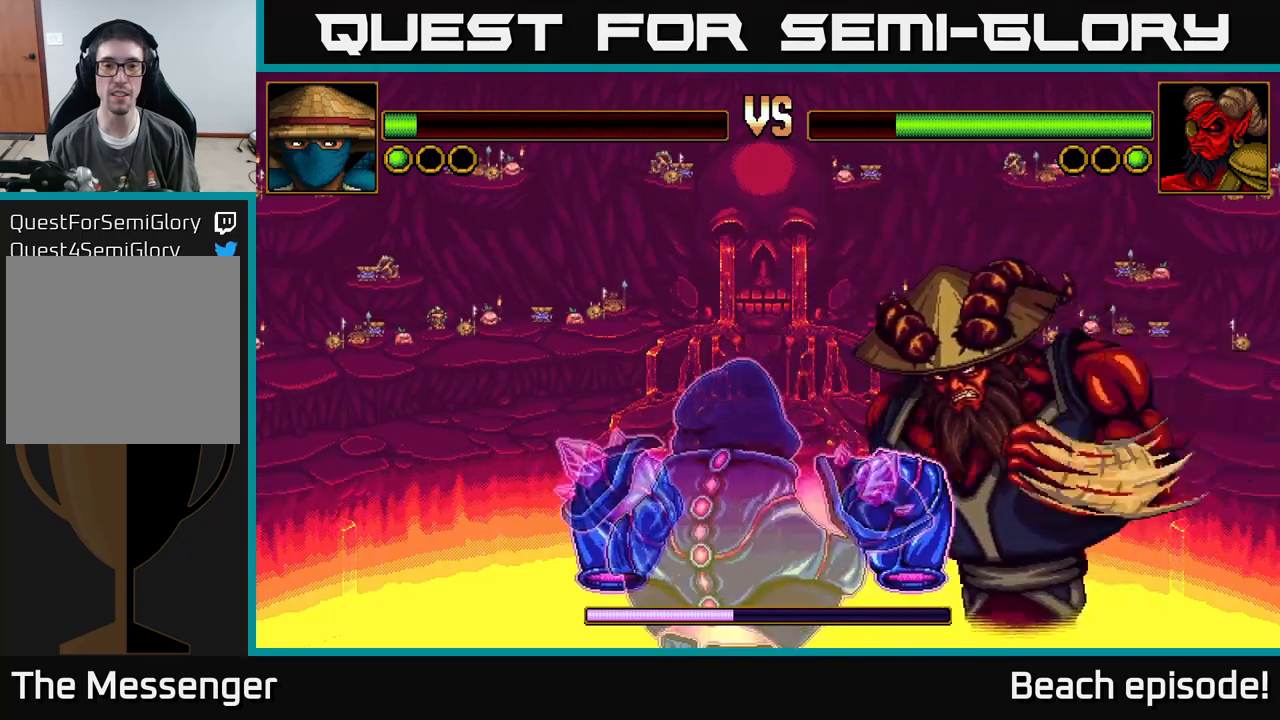
{"buttons": ["X", "DPAD_UP"], "left_stick": "center", "events": [[150, "DPAD_LEFT", "up"], [400, "DPAD_UP", "down"], [483, "X", "down"]]}
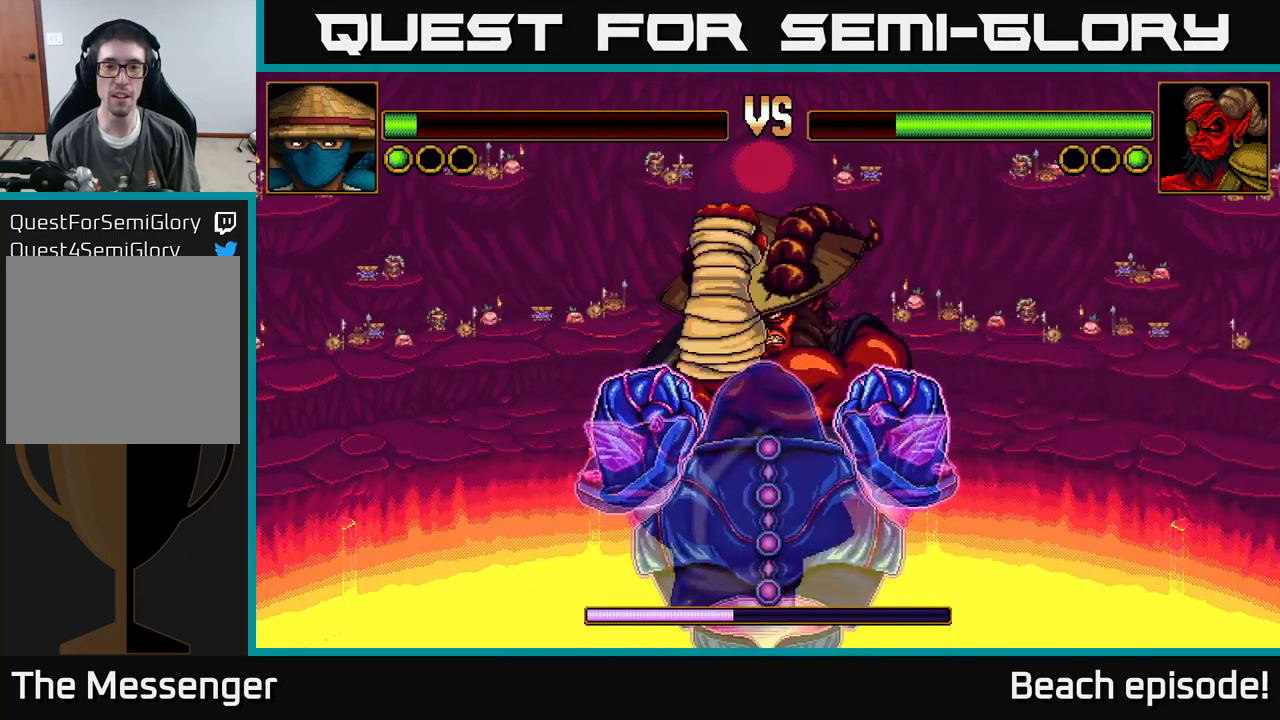
{"buttons": ["A", "DPAD_UP"], "left_stick": "center", "events": [[150, "X", "up"], [350, "A", "down"]]}
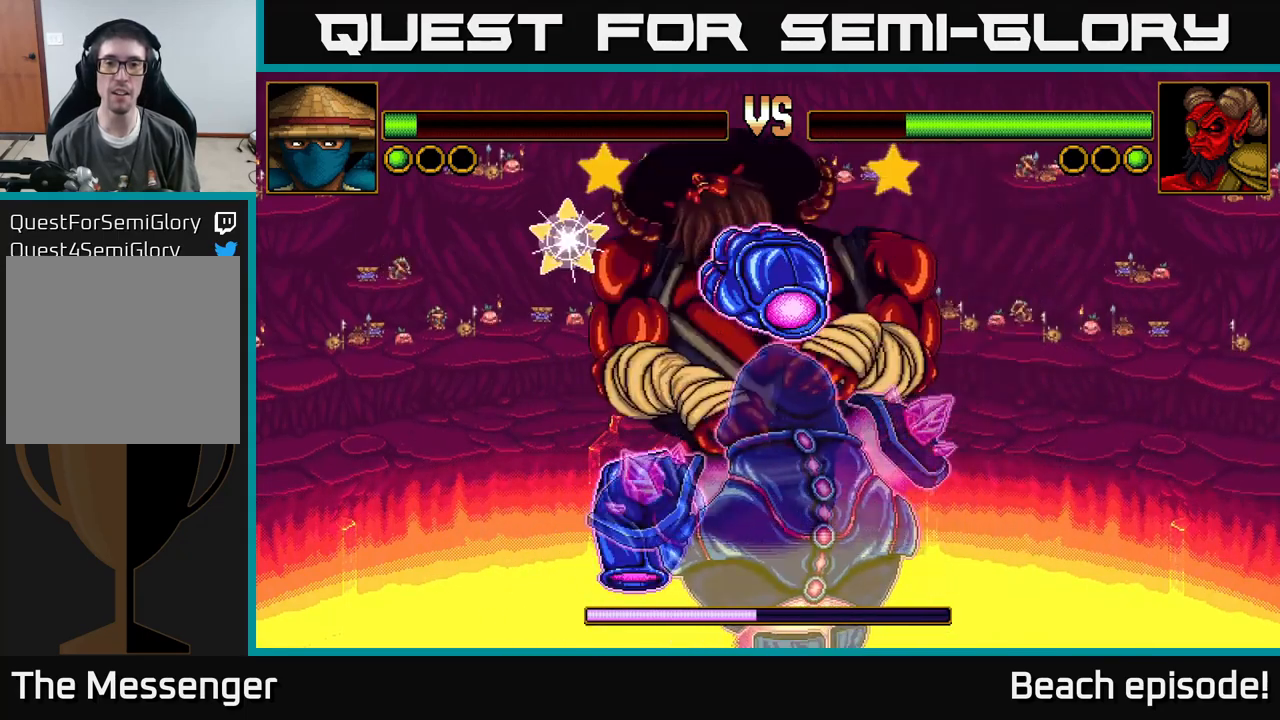
{"buttons": ["DPAD_UP"], "left_stick": "center", "events": [[66, "A", "up"], [200, "X", "down"], [400, "X", "up"]]}
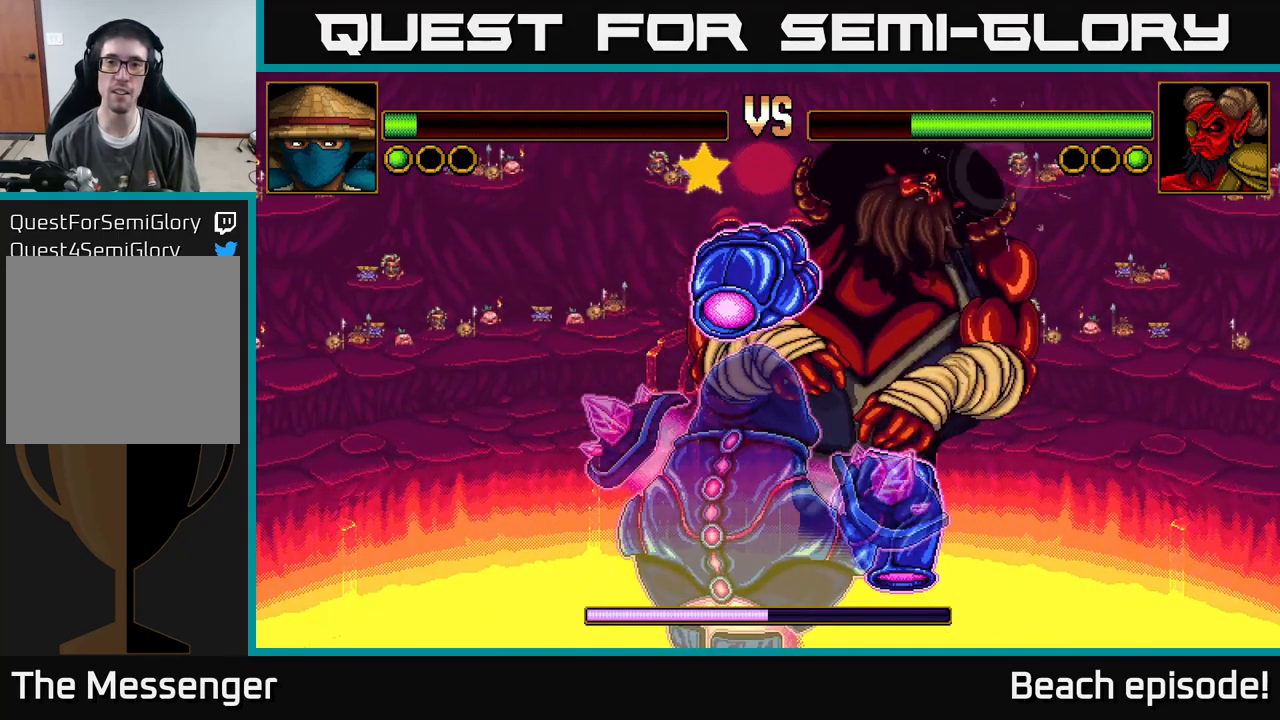
{"buttons": [], "left_stick": "center", "events": [[50, "A", "down"], [250, "A", "up"], [383, "DPAD_UP", "up"]]}
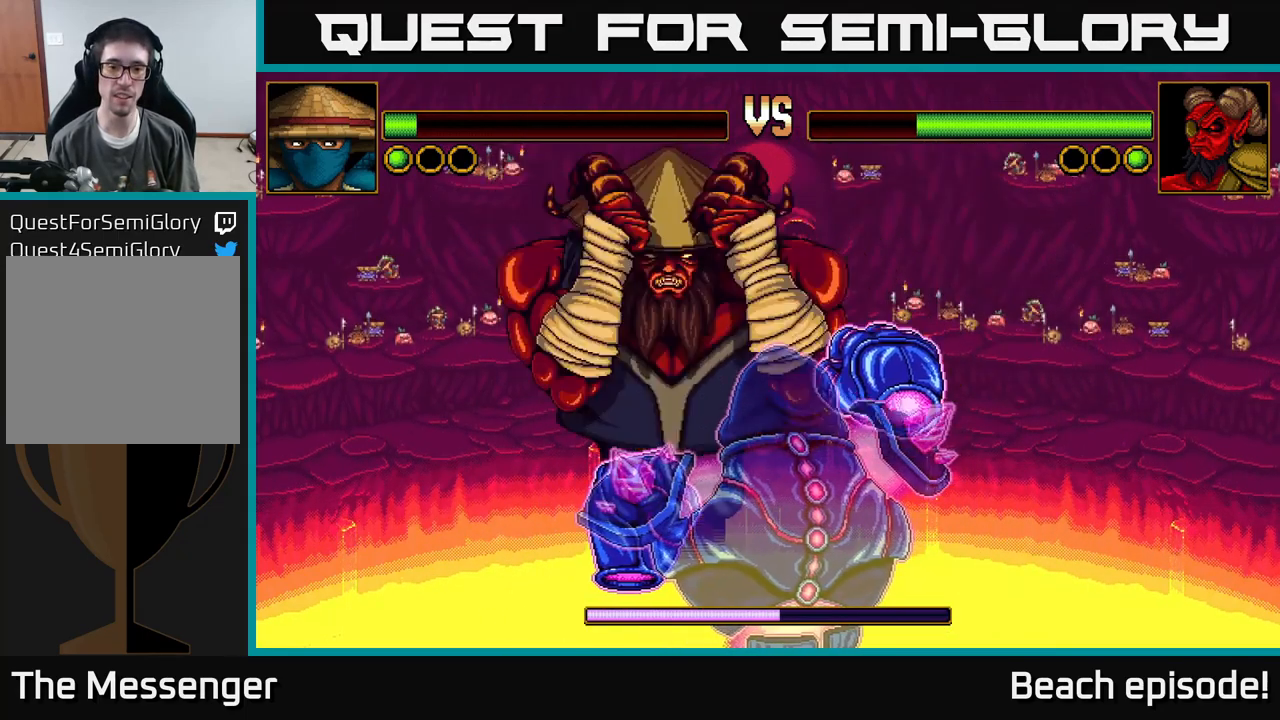
{"buttons": [], "left_stick": "center", "events": [[150, "X", "down"], [300, "X", "up"]]}
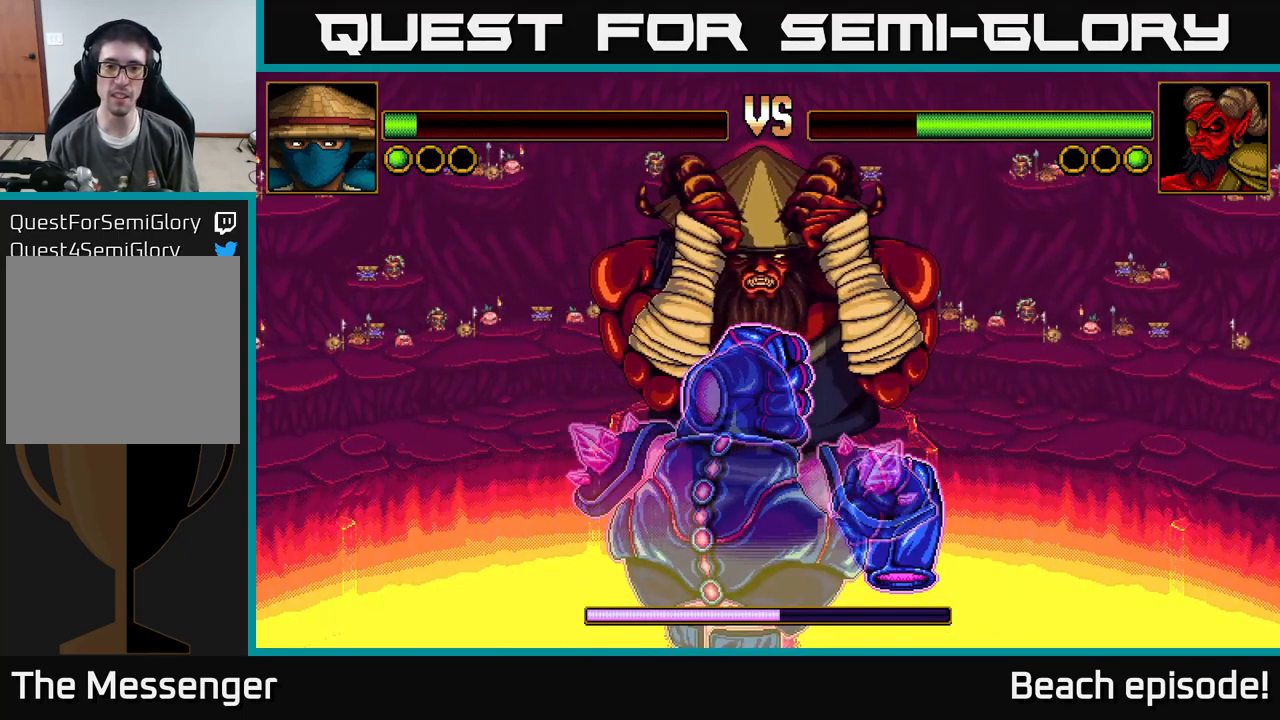
{"buttons": [], "left_stick": "center", "events": [[50, "A", "down"], [283, "A", "up"]]}